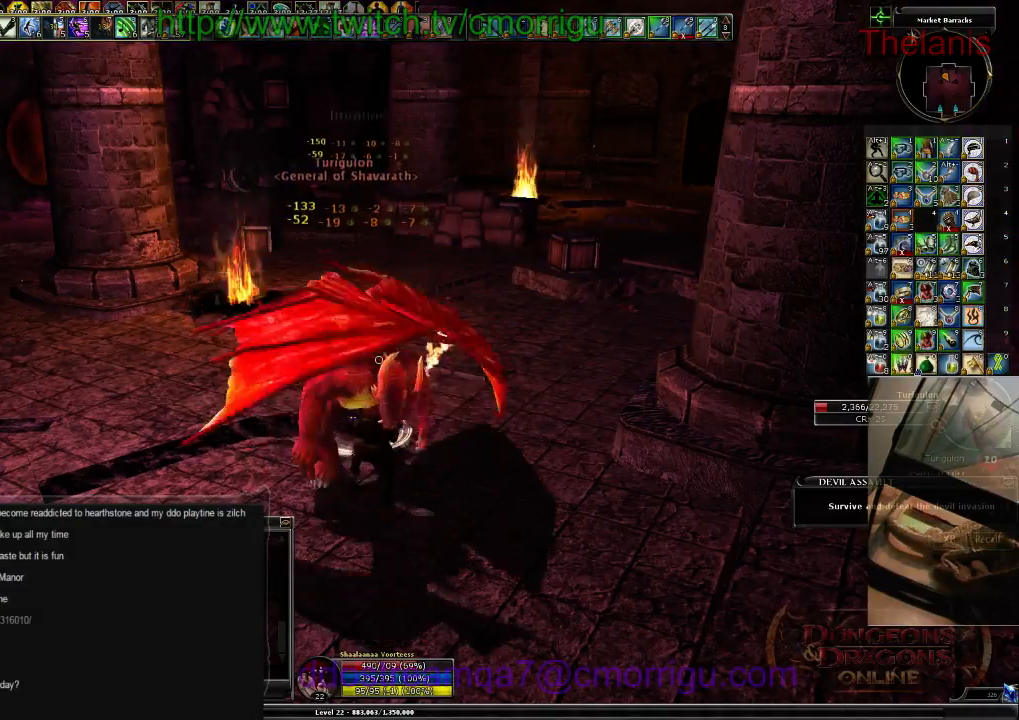
Gameplay with keyboard; each line is a JSON object with the keys held at the frame after it. "events" lists presses ("down") and releases ("up") of ".", "/", "0", "1", "2", "3", "4", "5", "6", "7", "8", "9", "a", "b", "backslash", "backspace", "c", "caps_lock", "comma", "ctrl_l", "ctrl_r", "d", "e", "equals", "escape", "f", "f1", "f10", "f11", "f12", "f2", "f3", "f4", "f5", "f6", "f7", "f8", "f9", "g", "h", "i", "j", "k", "l", "lbracket", "m", "minus", "n", "o", "p", "q", "quote", "r", "rbracket", "return", "s", "semicolon", "shift_l", "shift_r", "space", "t", "tab", "tilde", "u", "v", "w", "x", "y" and "z" between this image and that frame as [ms after this image, input, new state], when the widget could be followed in between. No other keys are recorded. Mouse input is not recorded.
{"keys": [], "events": []}
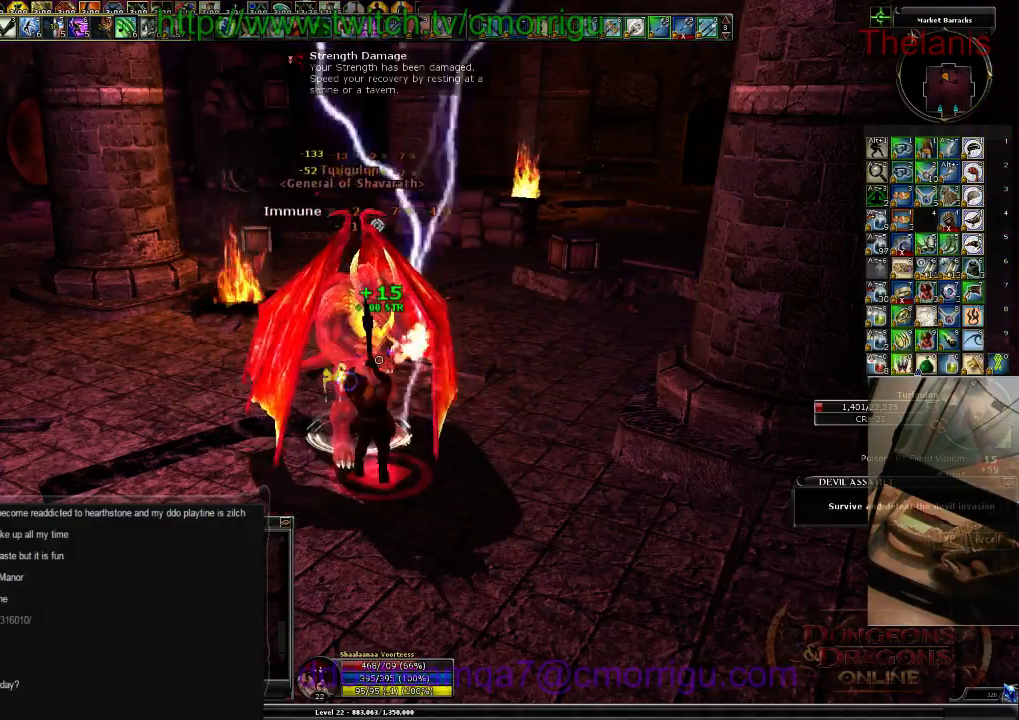
{"keys": [], "events": []}
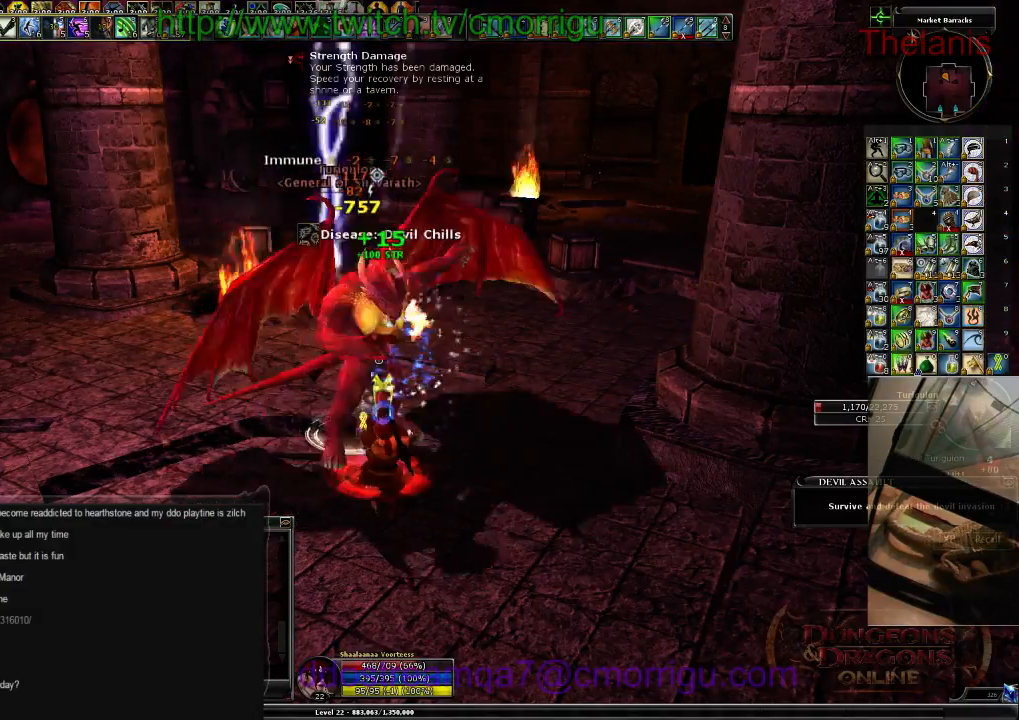
{"keys": [], "events": [[167, "1", "down"], [334, "1", "up"]]}
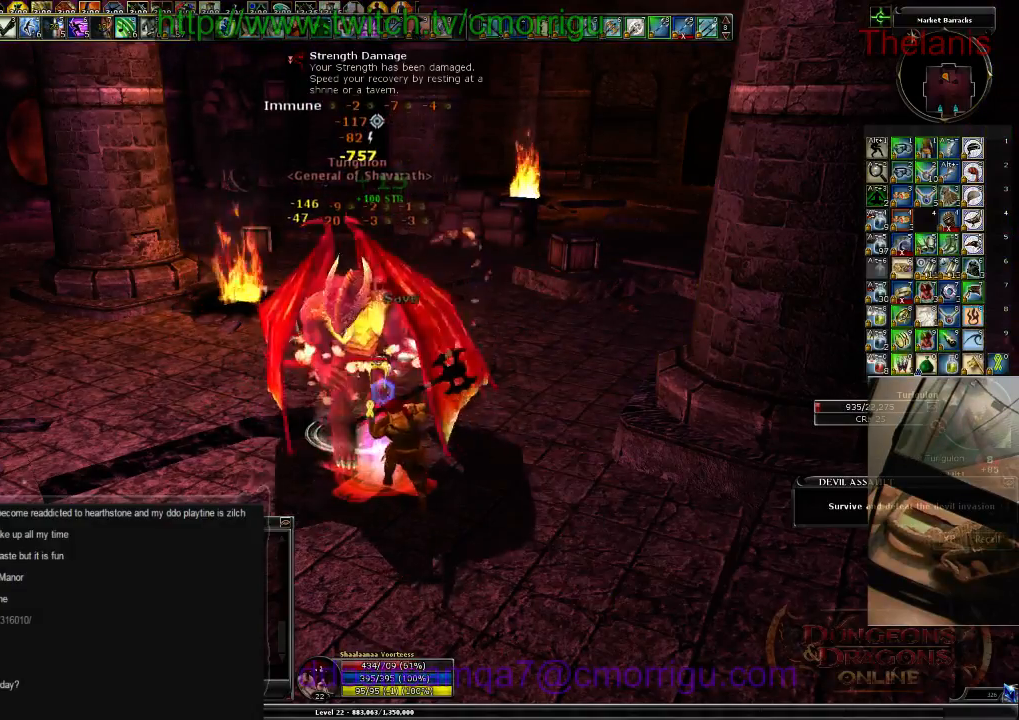
{"keys": ["2"], "events": [[334, "2", "down"]]}
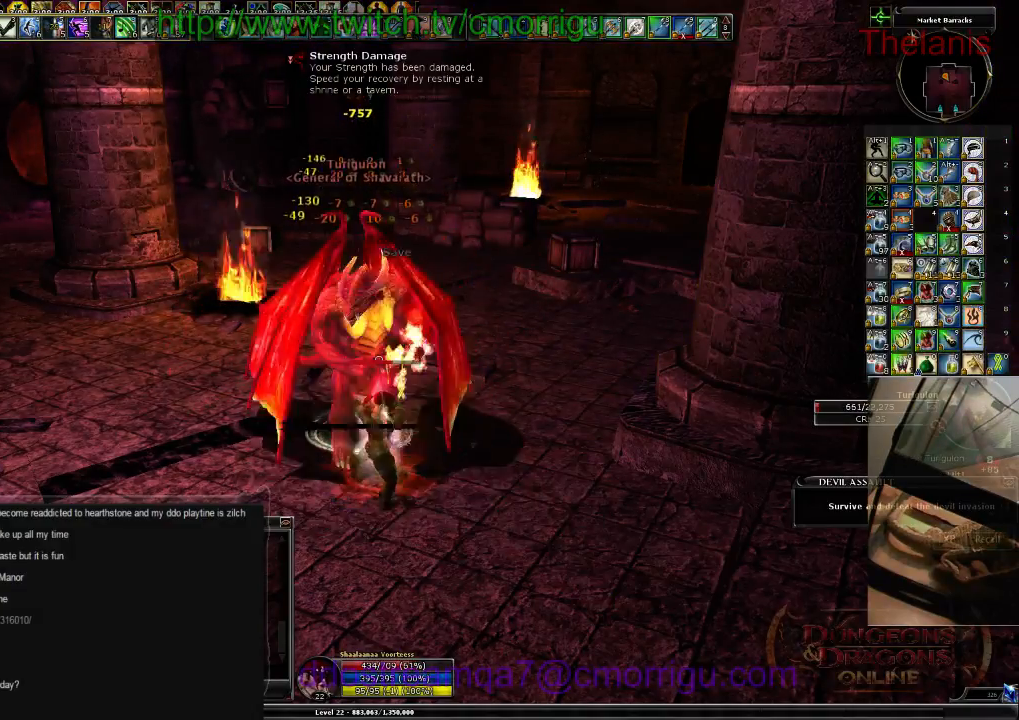
{"keys": [], "events": [[34, "2", "up"]]}
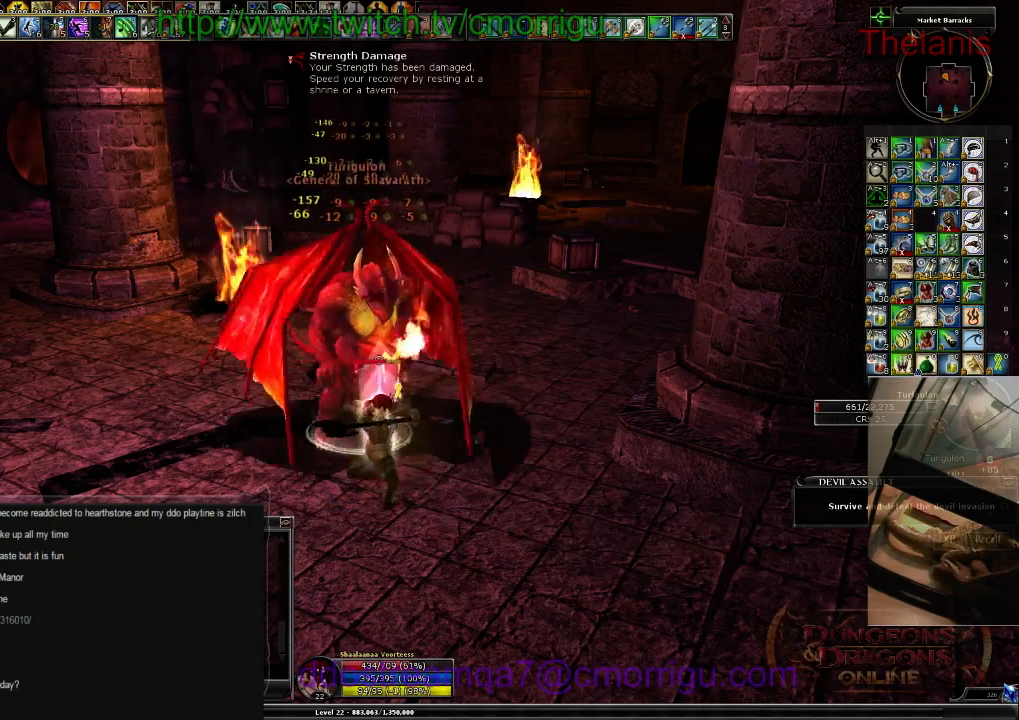
{"keys": [], "events": []}
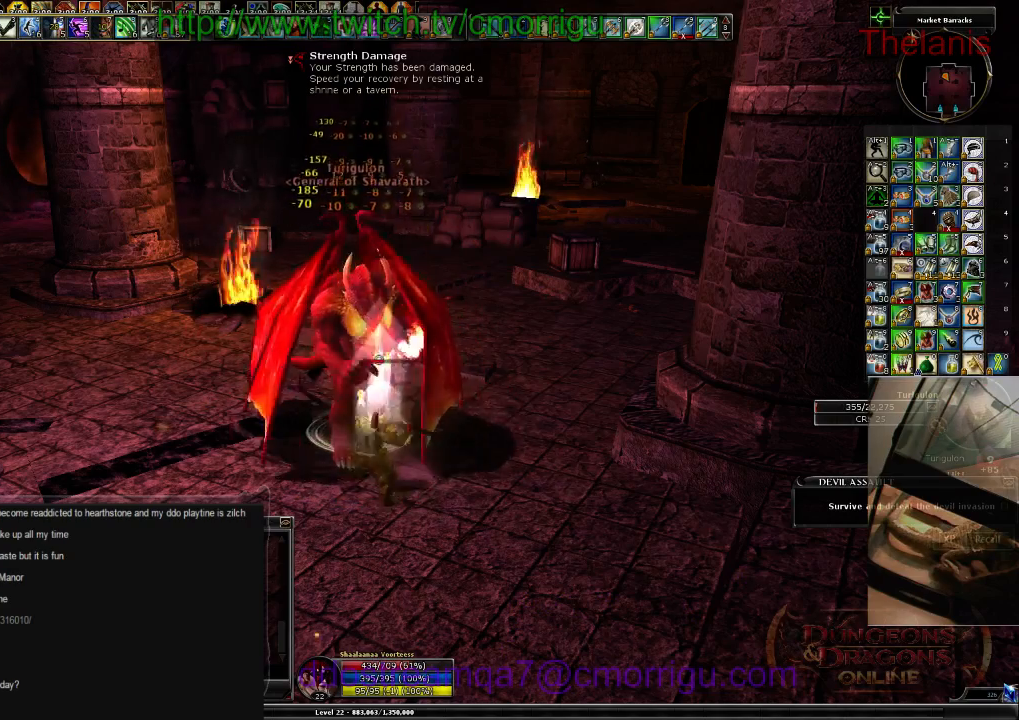
{"keys": [], "events": []}
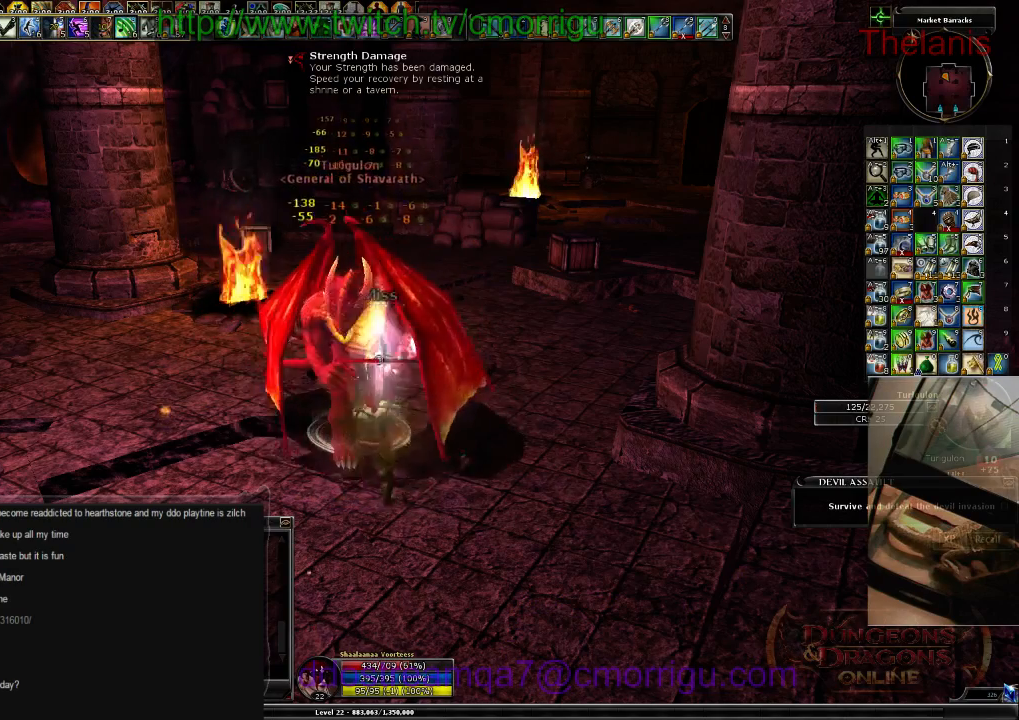
{"keys": [], "events": []}
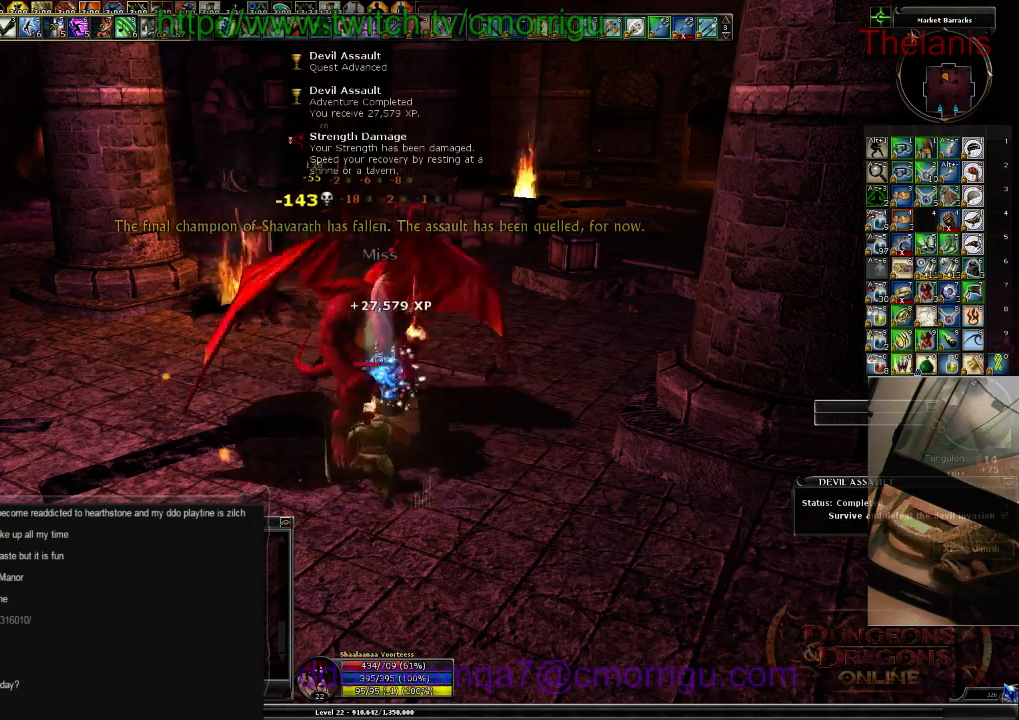
{"keys": [], "events": []}
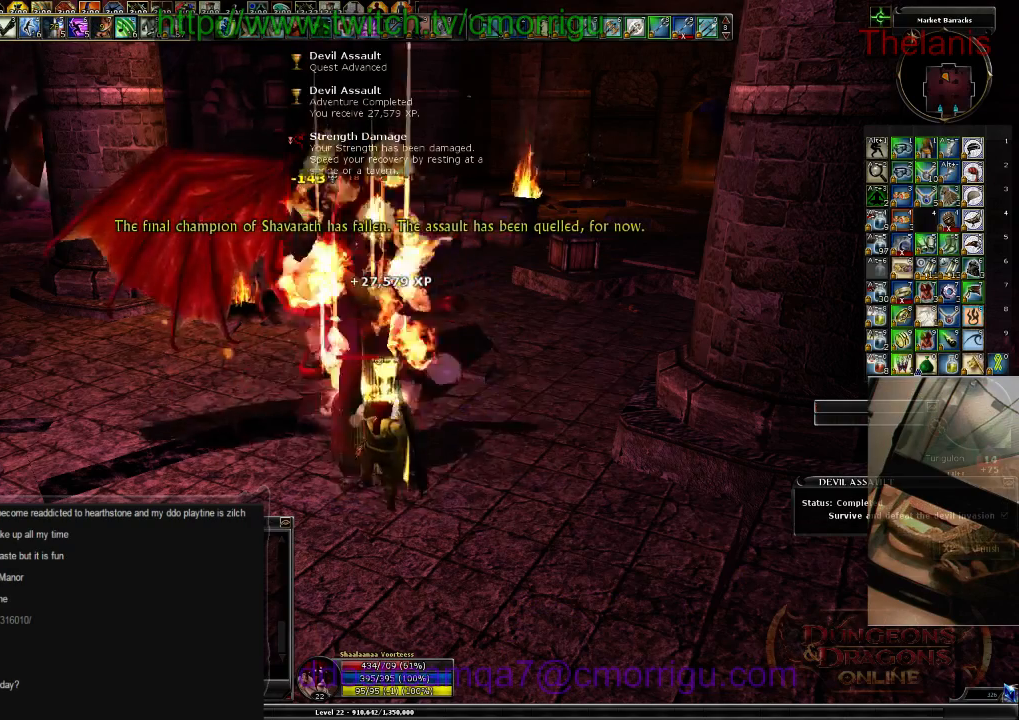
{"keys": ["w"], "events": [[134, "w", "down"]]}
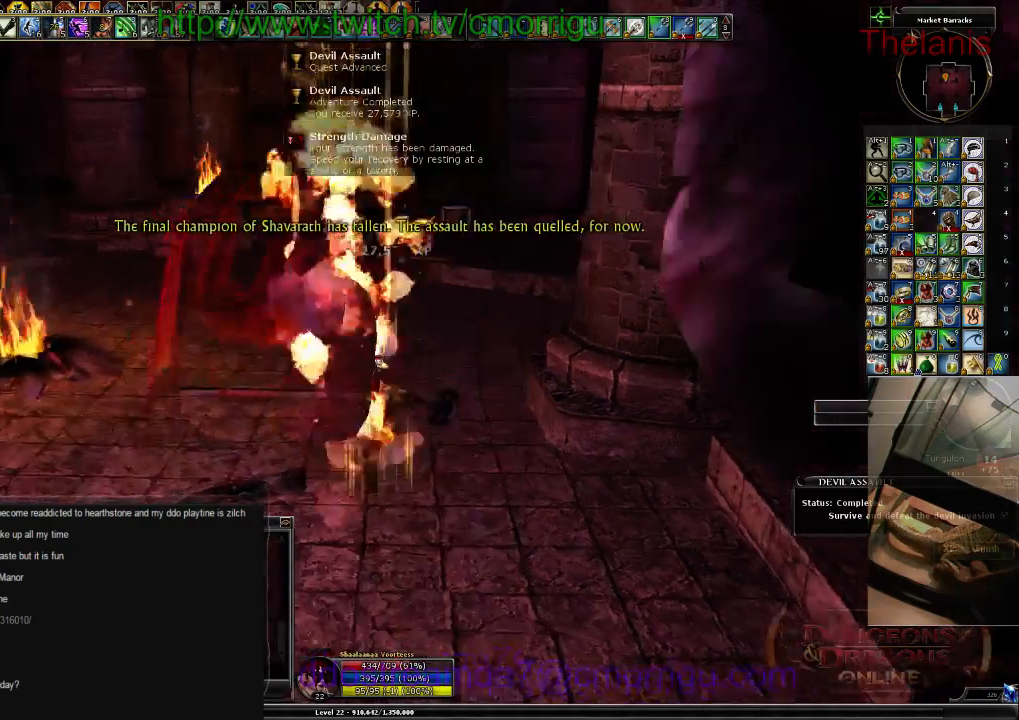
{"keys": ["w"]}
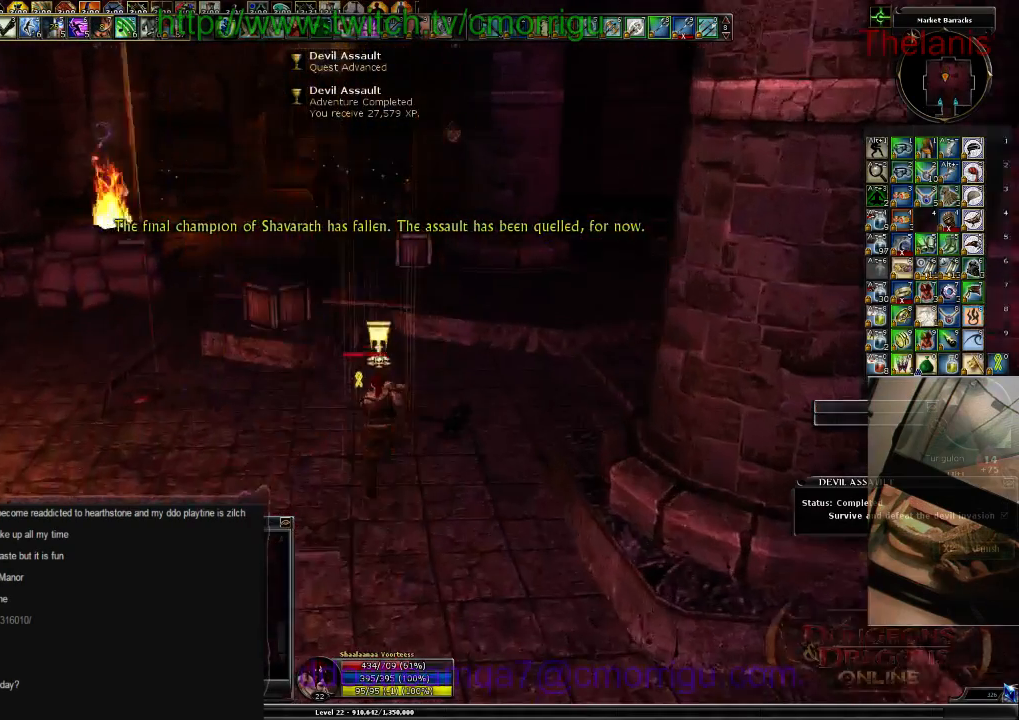
{"keys": ["w"], "events": []}
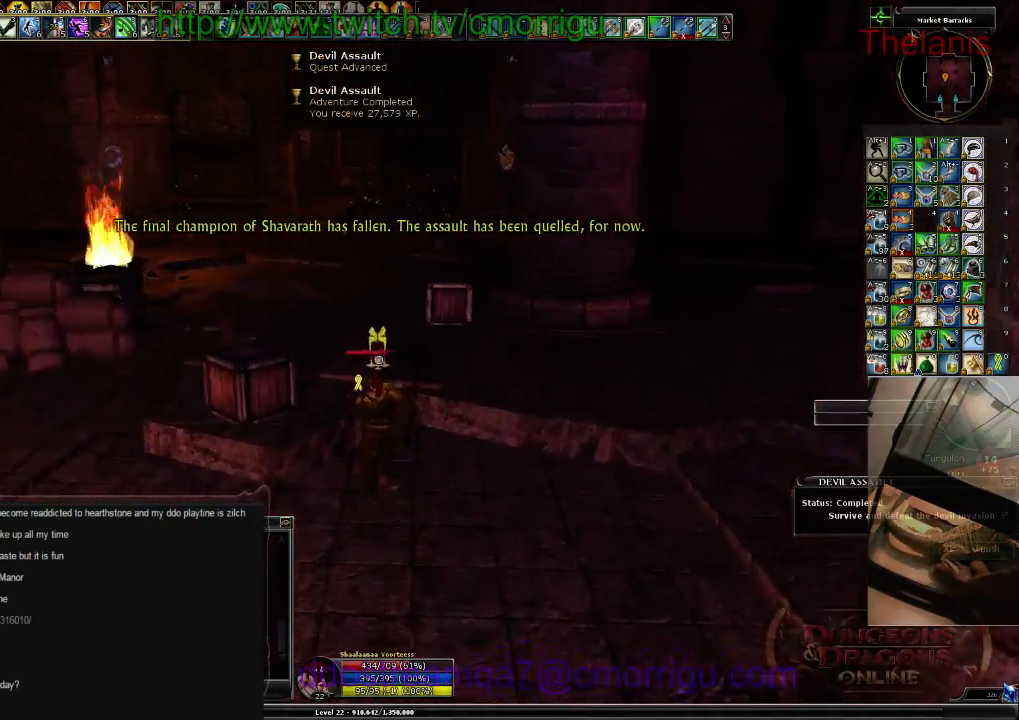
{"keys": ["w"], "events": []}
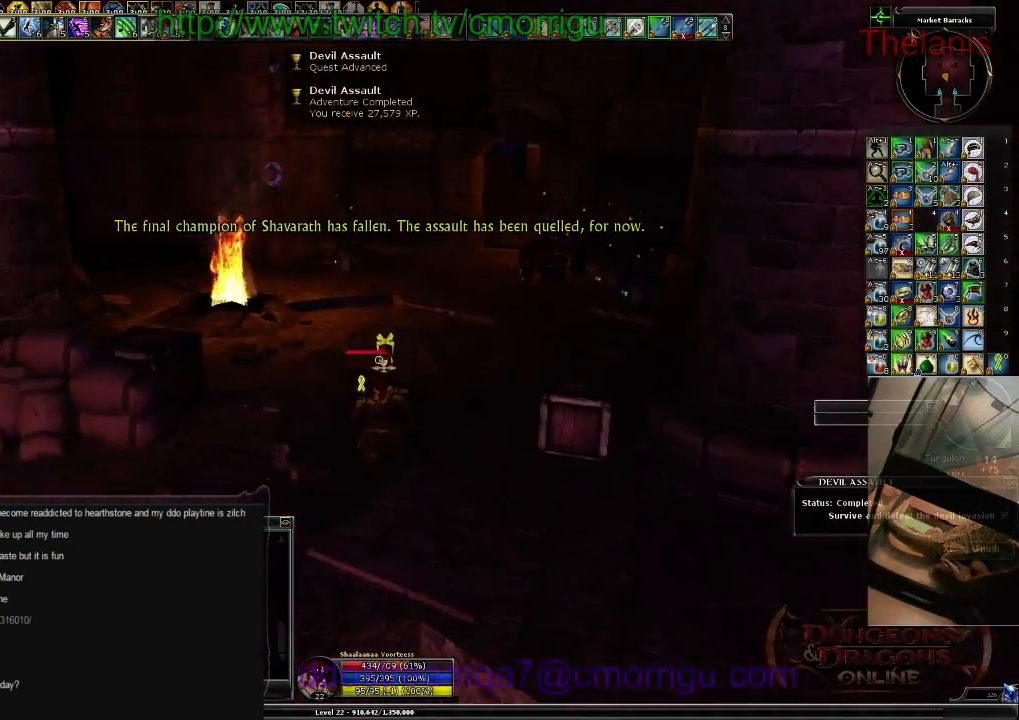
{"keys": ["w"], "events": []}
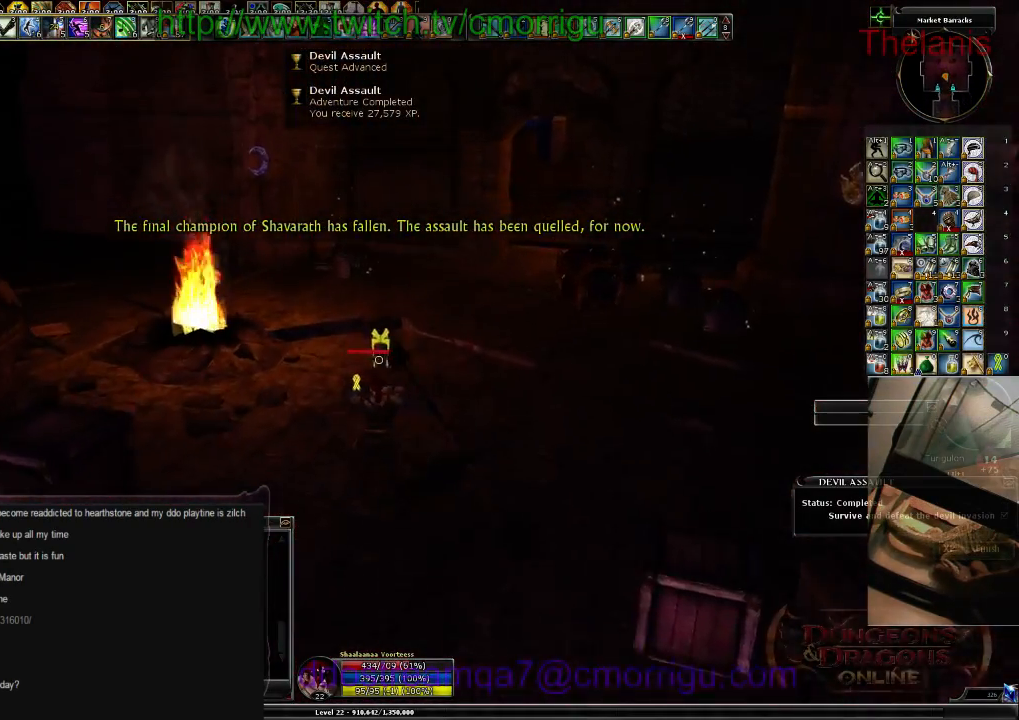
{"keys": ["w"], "events": []}
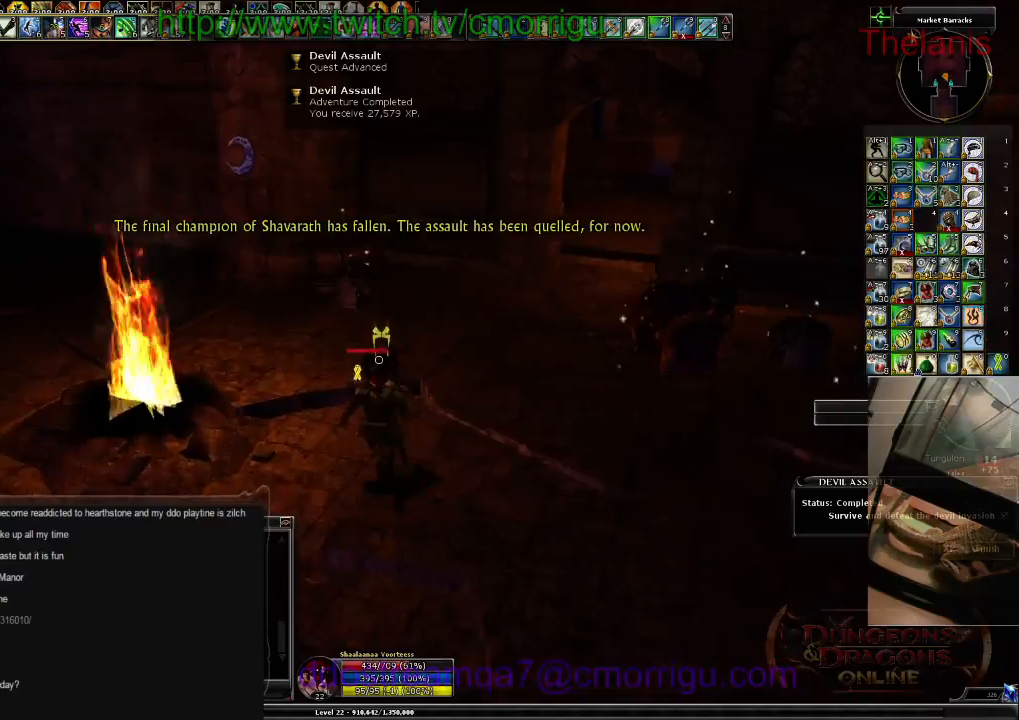
{"keys": [], "events": [[500, "w", "up"]]}
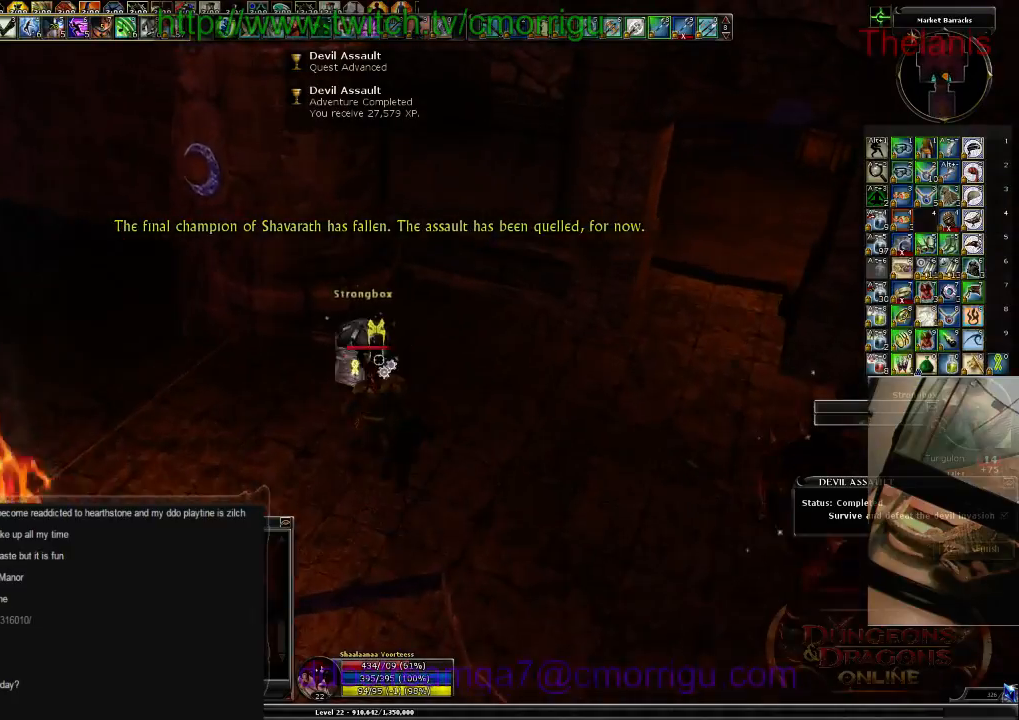
{"keys": [], "events": []}
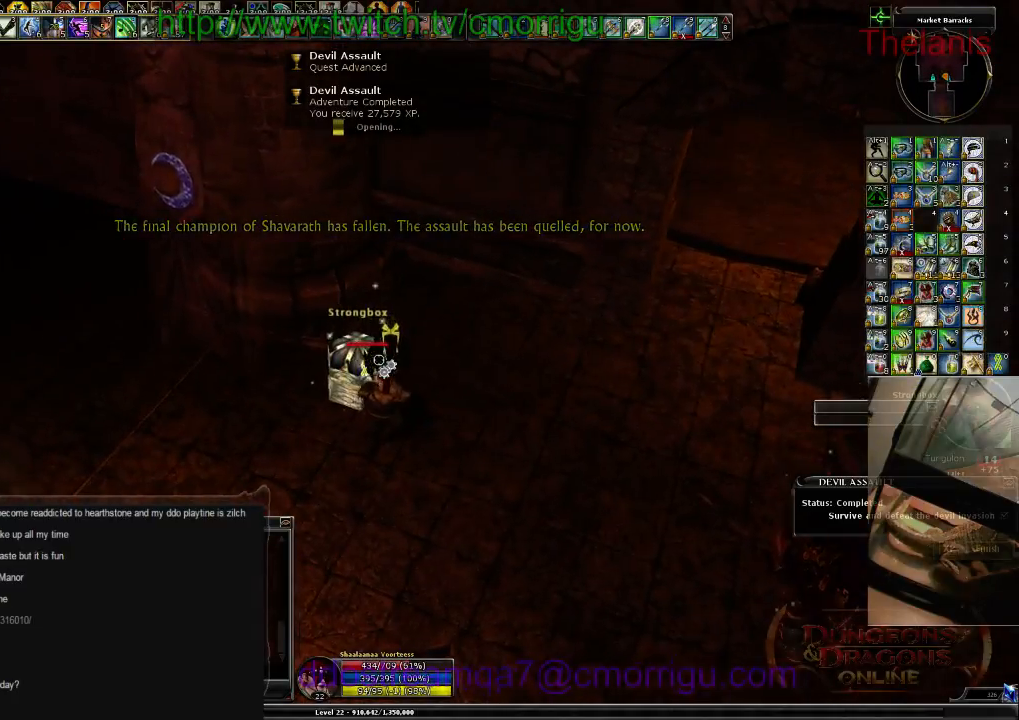
{"keys": [], "events": []}
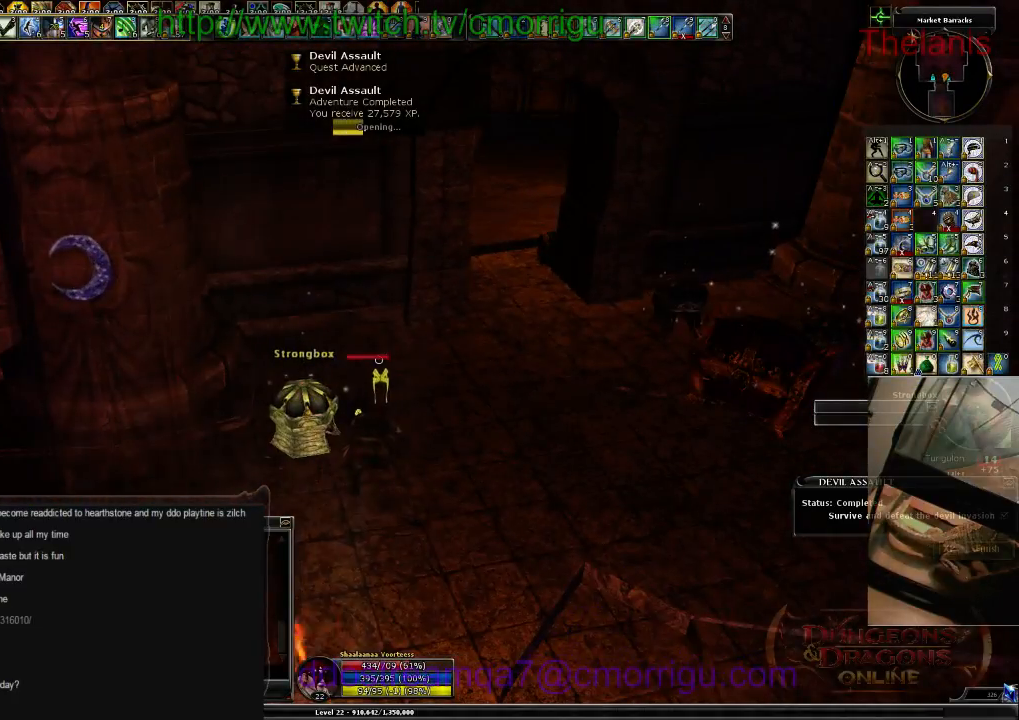
{"keys": [], "events": []}
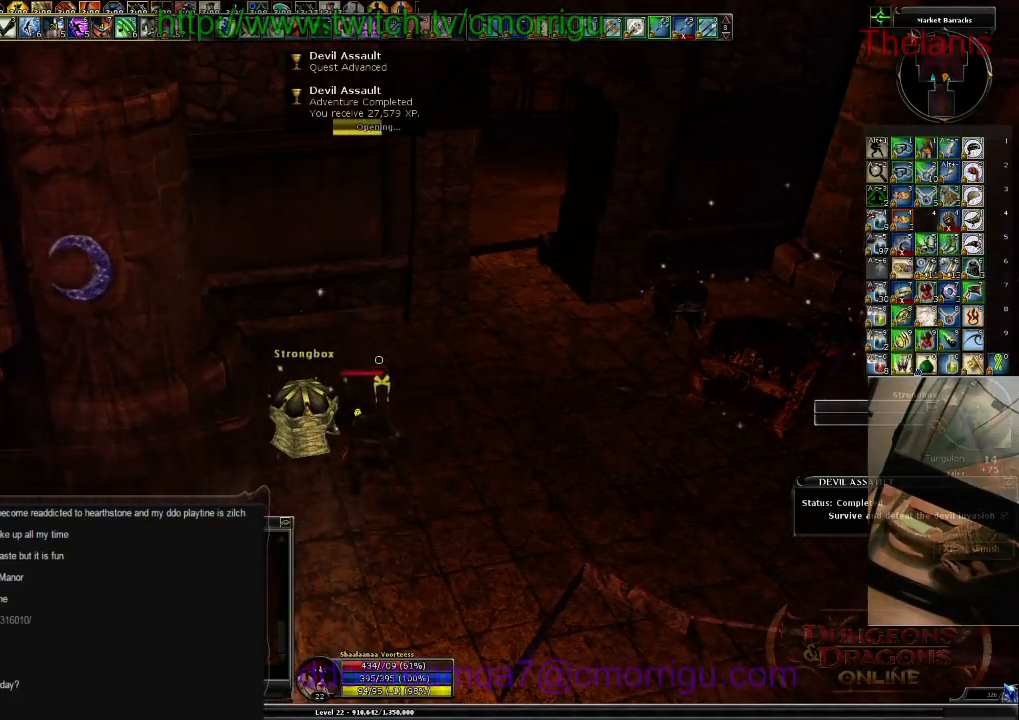
{"keys": [], "events": []}
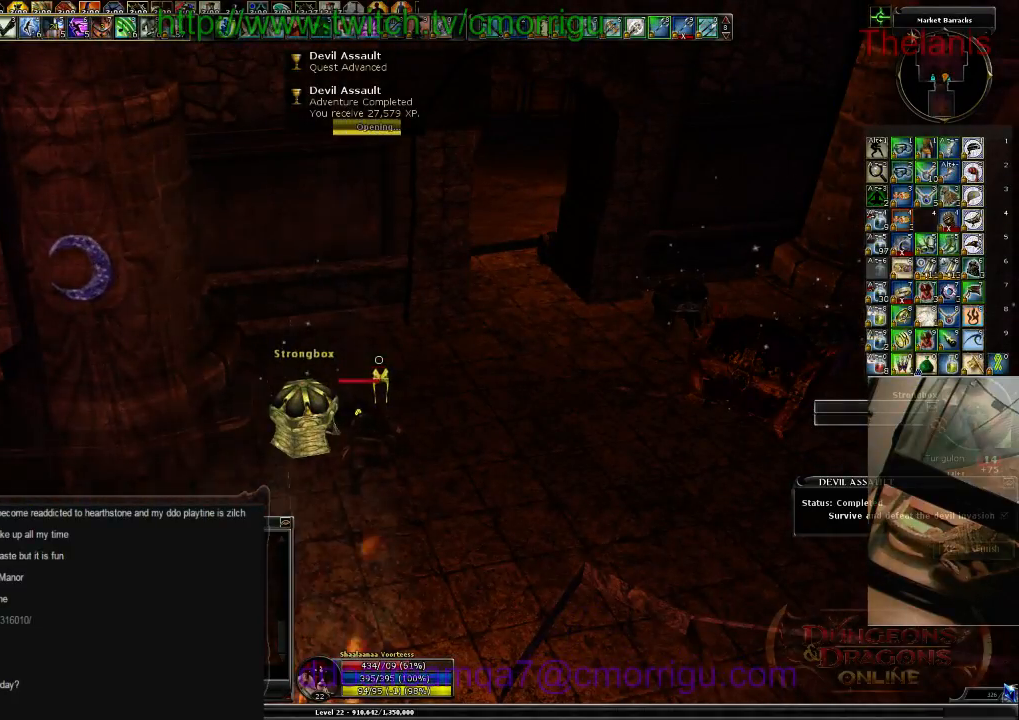
{"keys": [], "events": []}
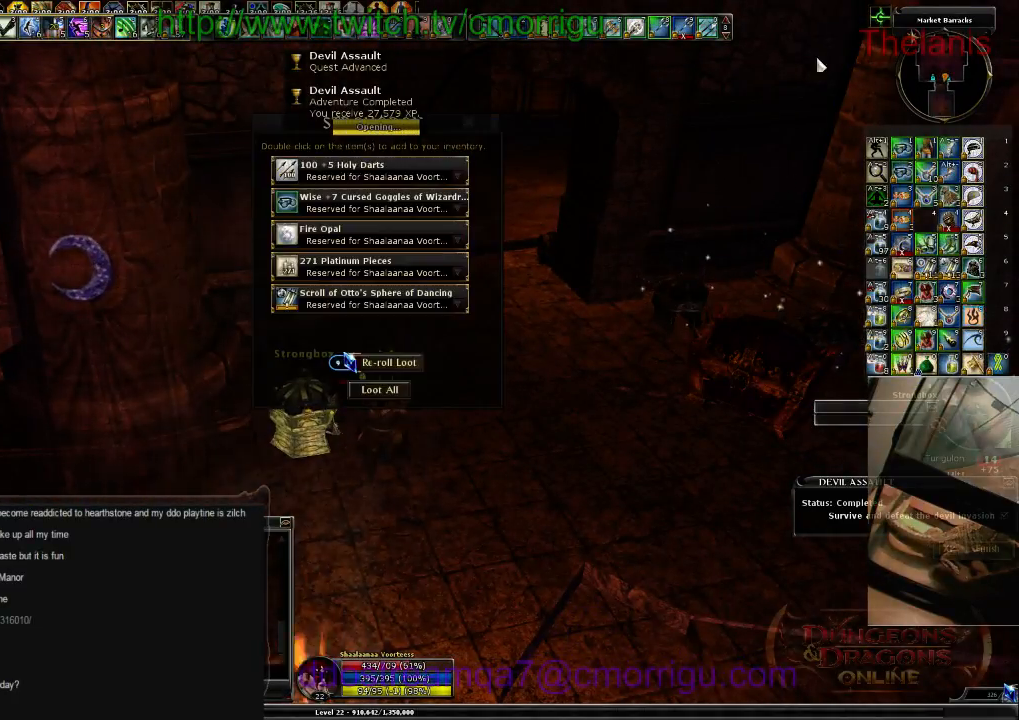
{"keys": [], "events": []}
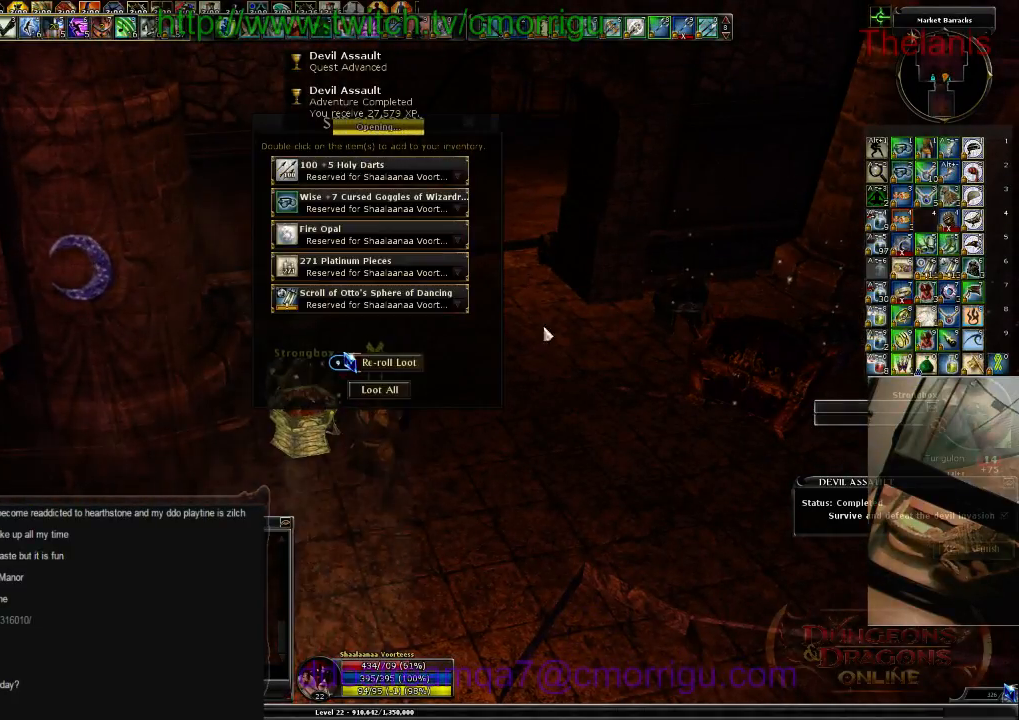
{"keys": [], "events": []}
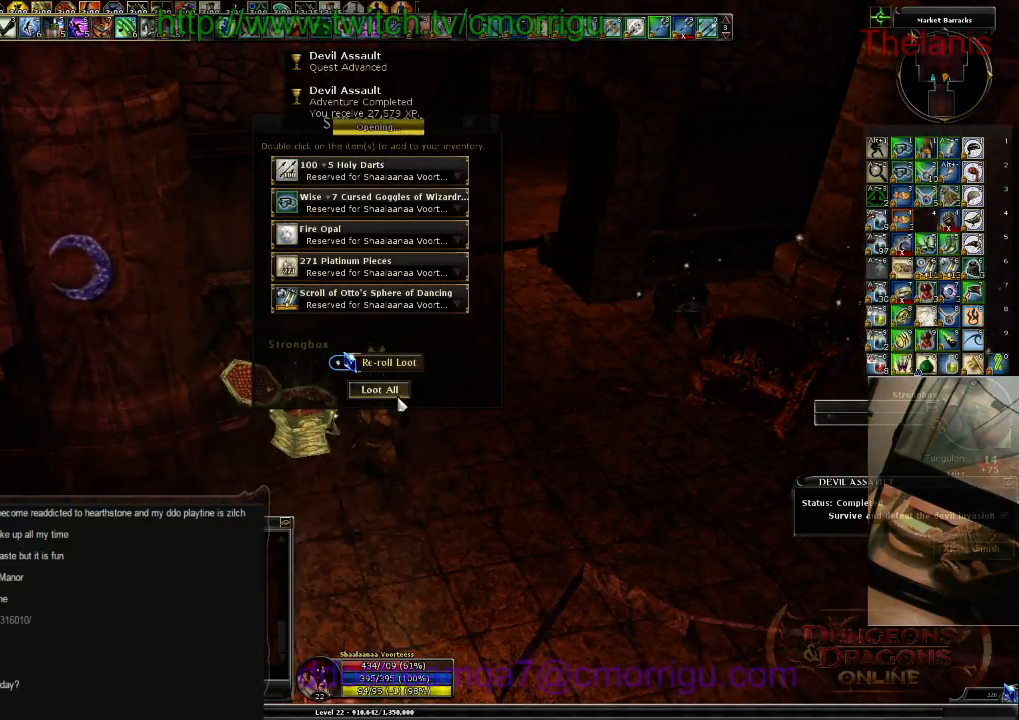
{"keys": [], "events": []}
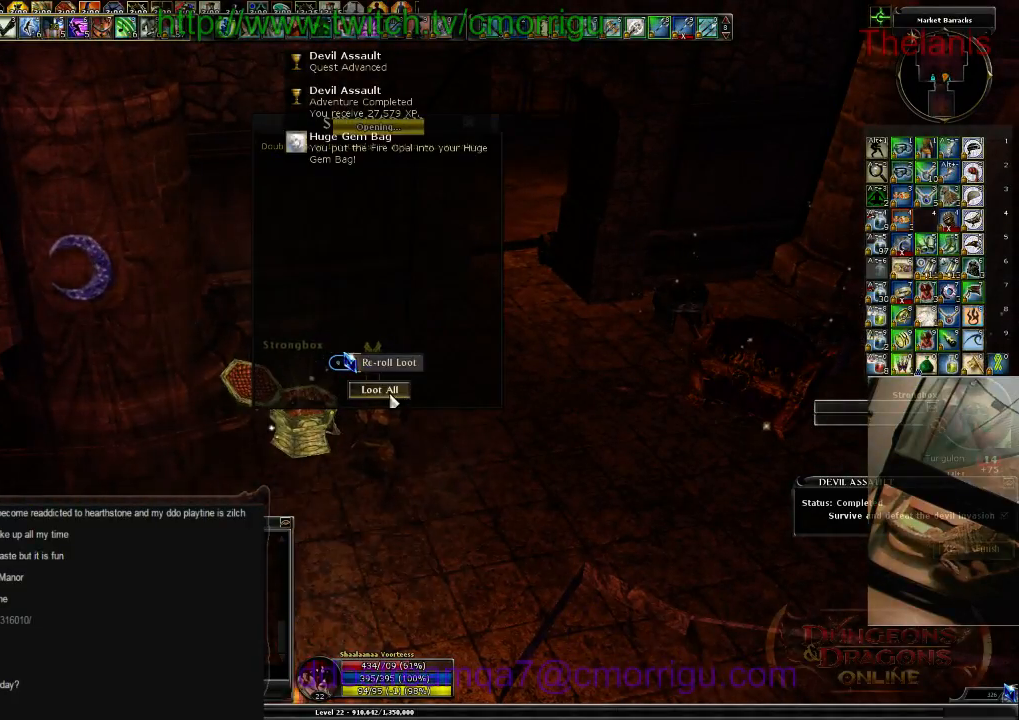
{"keys": ["d"], "events": [[234, "d", "down"]]}
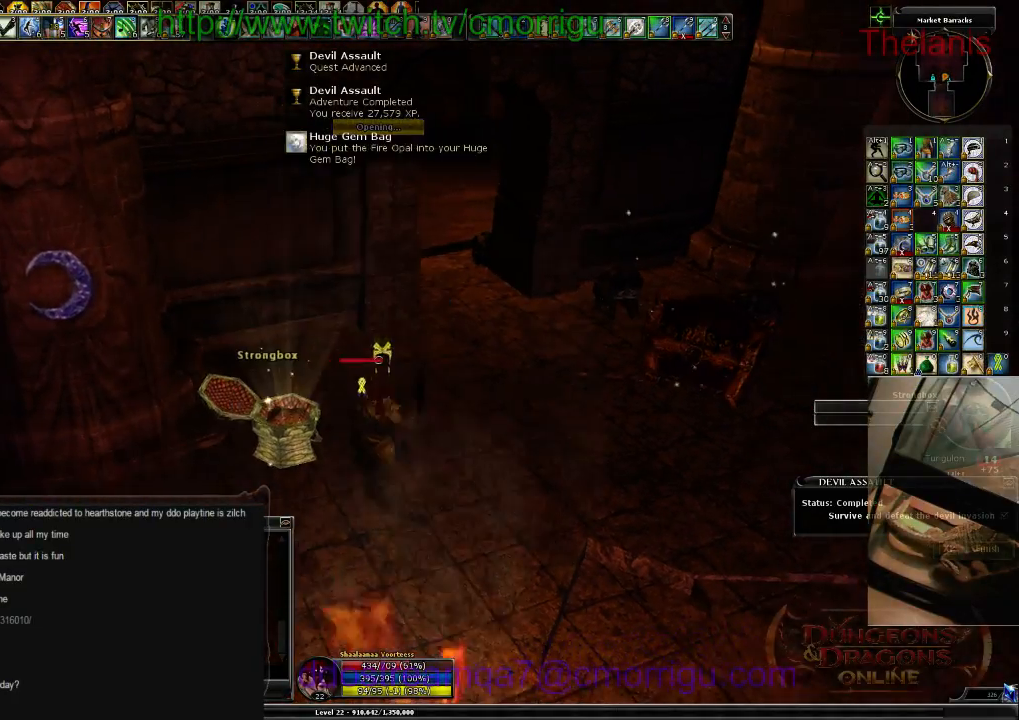
{"keys": ["w"], "events": [[100, "w", "down"], [367, "d", "up"]]}